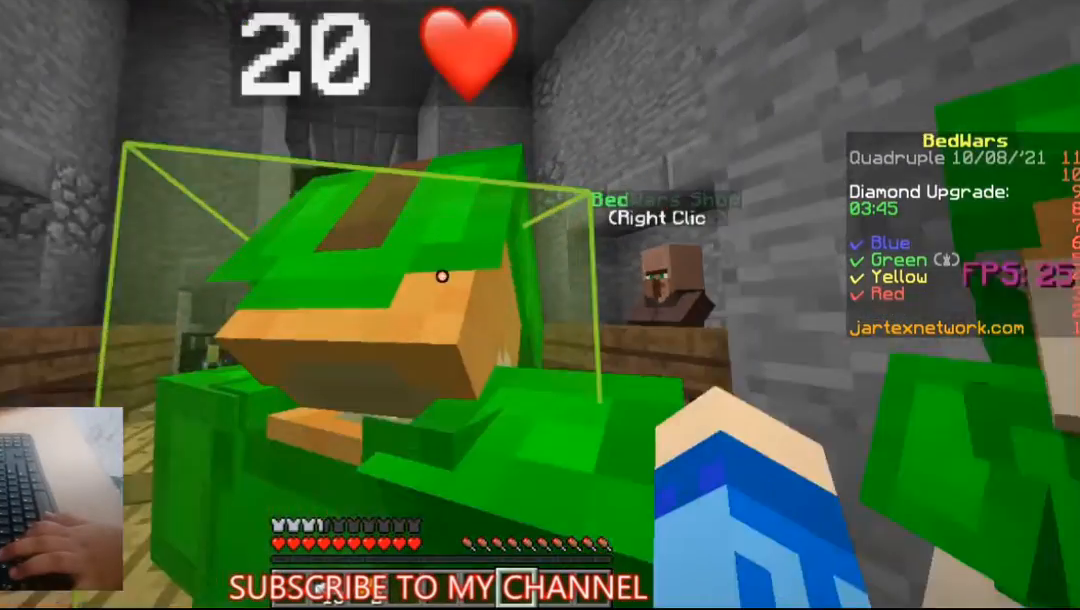
Gameplay with keyboard and mouse; each line is a JSON object with the keys and mouse buttons held at the frame after it. "events" lists presses ("down") and releases ("up") of "a", "d", "s", "space", "w", "mouse_left" and "mouse_right" between this image and that frame as [ms after this image, input, new state], when the widget could be followed in between. "mouse_left", "mouse_right" = the "left", "right" buttons of the "mouse" list. No other keys are recorded. Fast repeated clicks can show as one long hold. Not read: mouse_move.
{"keys": [], "mouse": [], "events": [[300, "mouse_left", "down"], [300, "s", "down"], [433, "mouse_left", "up"], [433, "s", "up"], [467, "a", "down"], [467, "mouse_left", "down"], [500, "a", "up"], [500, "mouse_left", "up"]]}
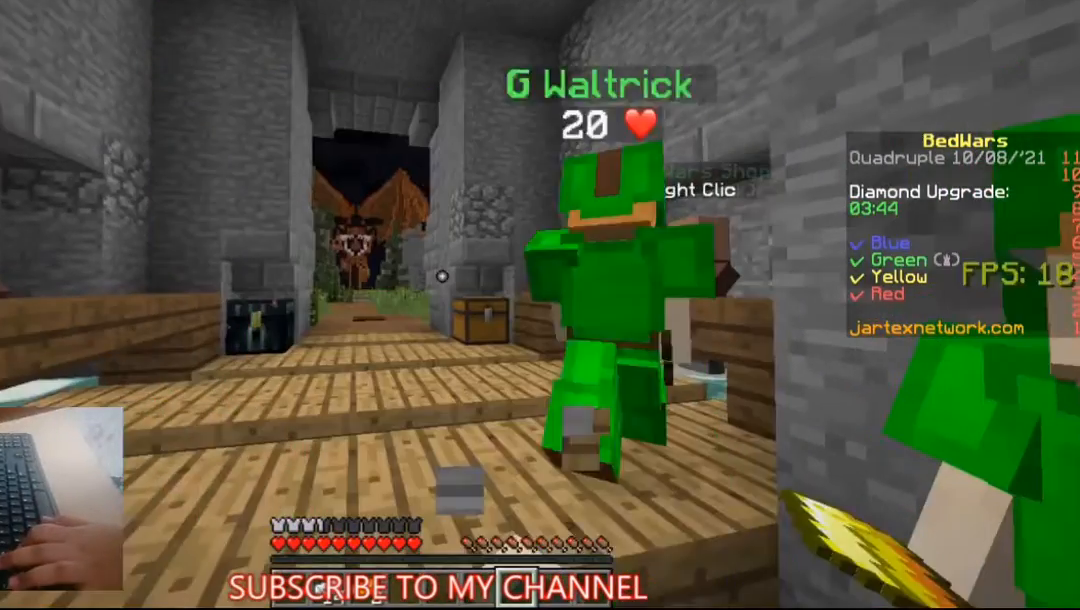
{"keys": ["w"], "mouse": [], "events": [[467, "w", "down"]]}
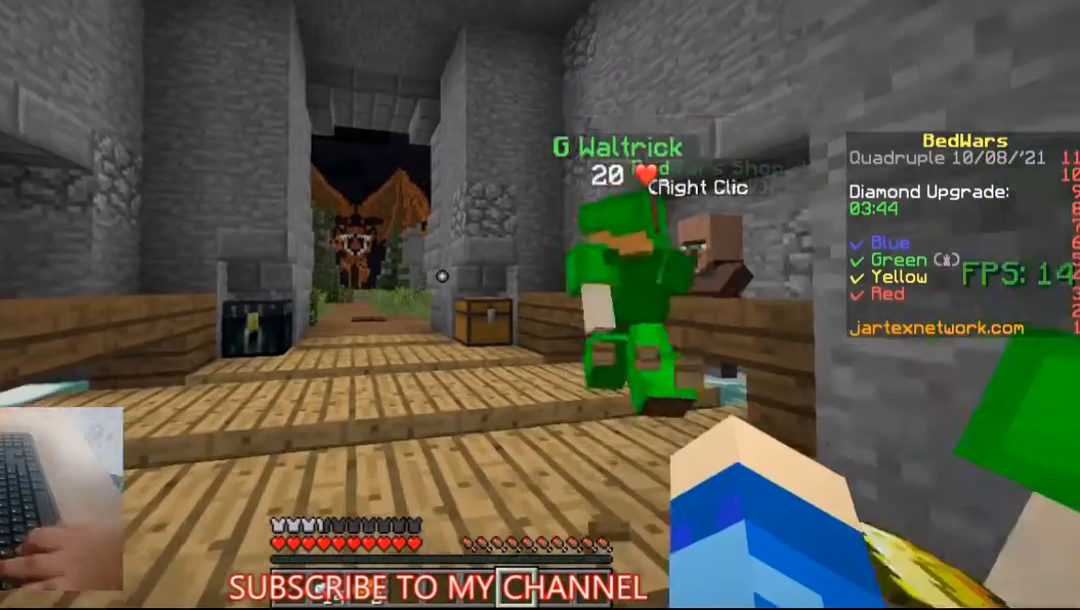
{"keys": [], "mouse": [], "events": [[100, "w", "up"]]}
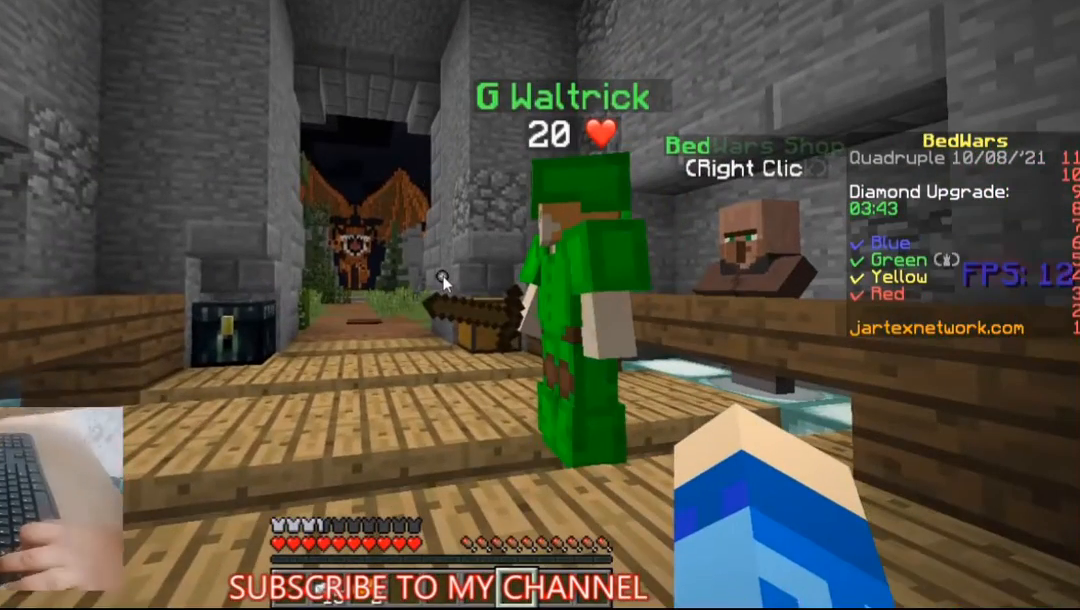
{"keys": [], "mouse": [], "events": []}
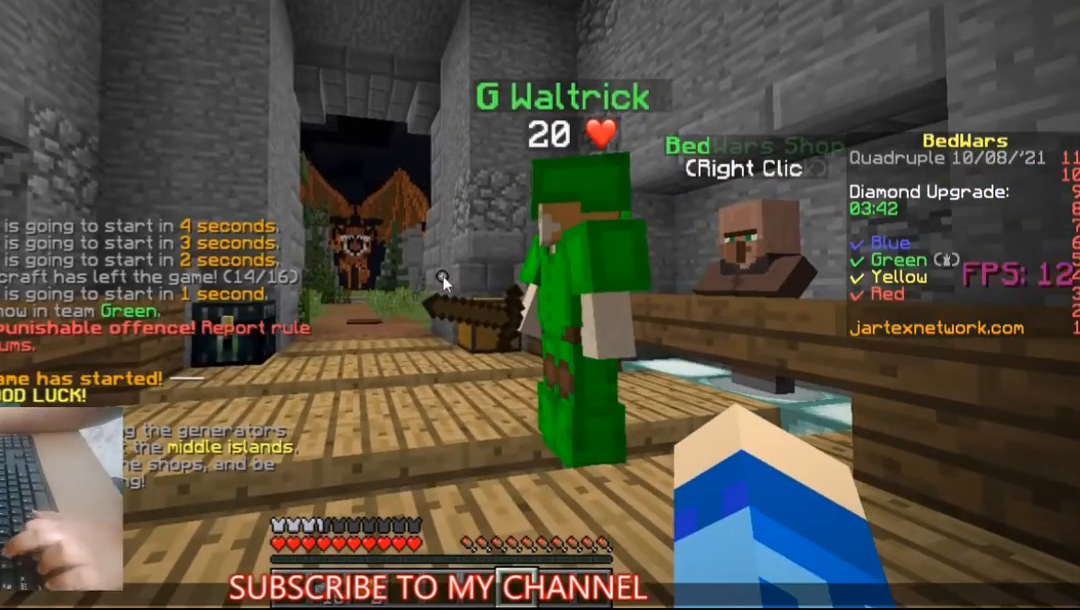
{"keys": [], "mouse": [], "events": []}
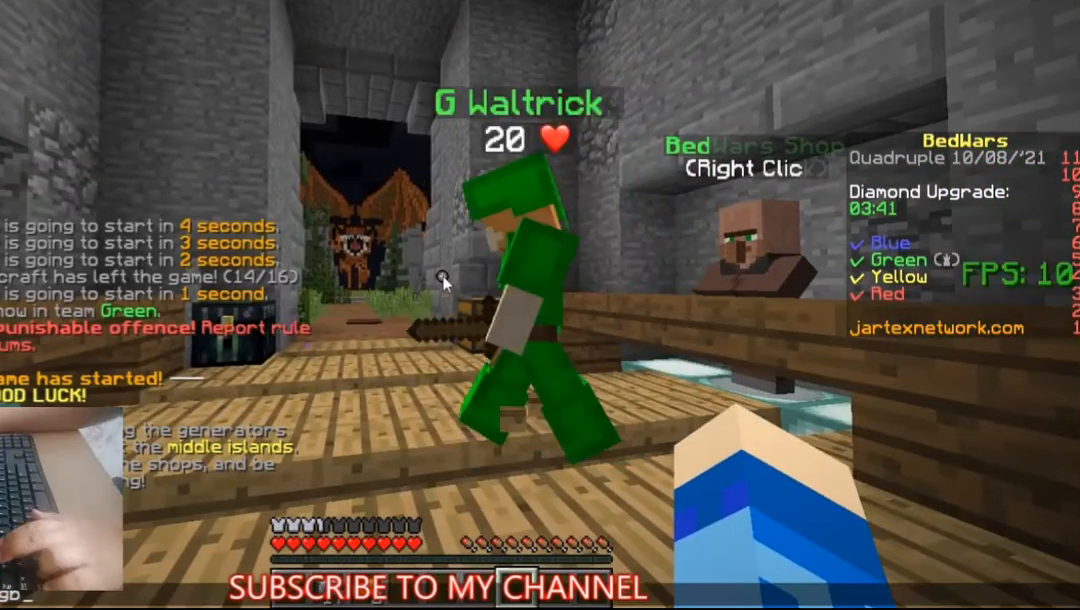
{"keys": [], "mouse": [], "events": []}
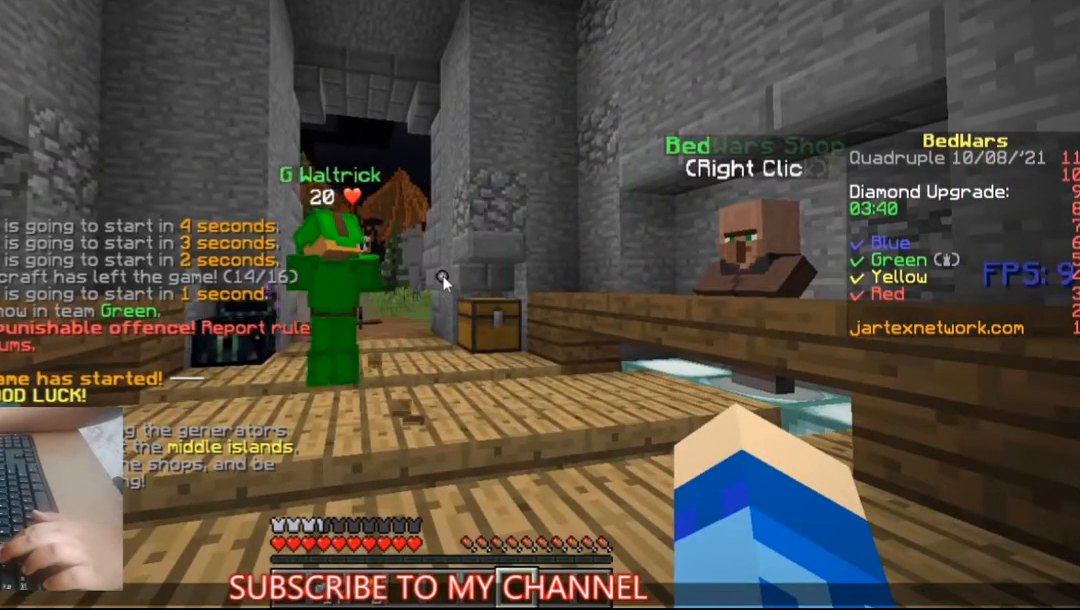
{"keys": [], "mouse": [], "events": []}
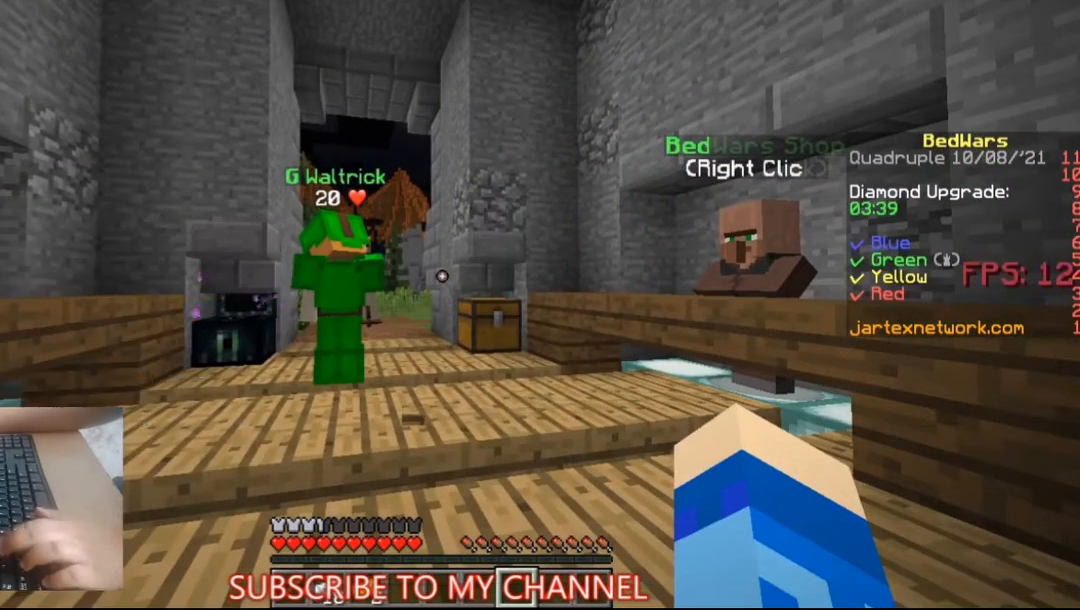
{"keys": [], "mouse": [], "events": []}
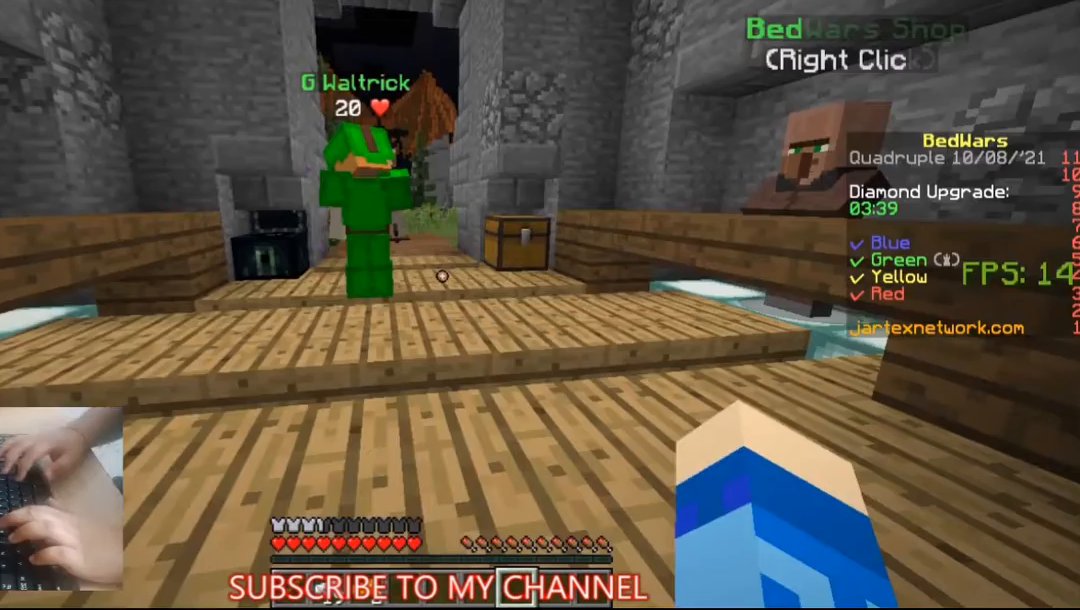
{"keys": [], "mouse": ["left", "right"], "events": [[167, "mouse_left", "down"], [467, "mouse_right", "down"]]}
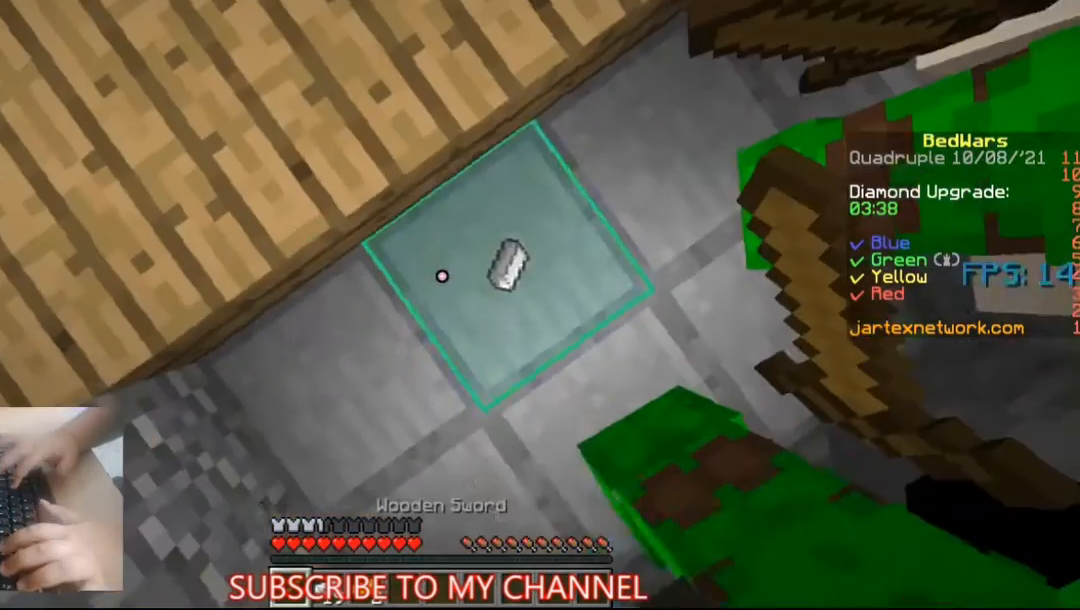
{"keys": [], "mouse": ["right"], "events": [[200, "mouse_left", "up"], [267, "d", "down"], [367, "d", "up"]]}
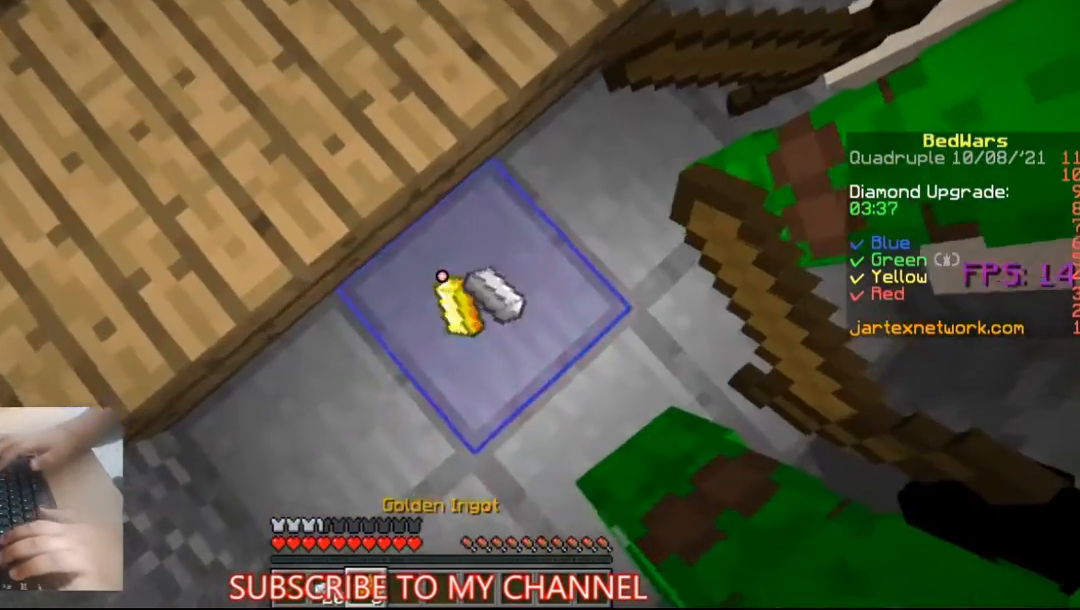
{"keys": [], "mouse": [], "events": [[167, "mouse_right", "up"], [267, "mouse_left", "down"], [367, "mouse_left", "up"], [400, "mouse_left", "down"], [433, "mouse_left", "up"]]}
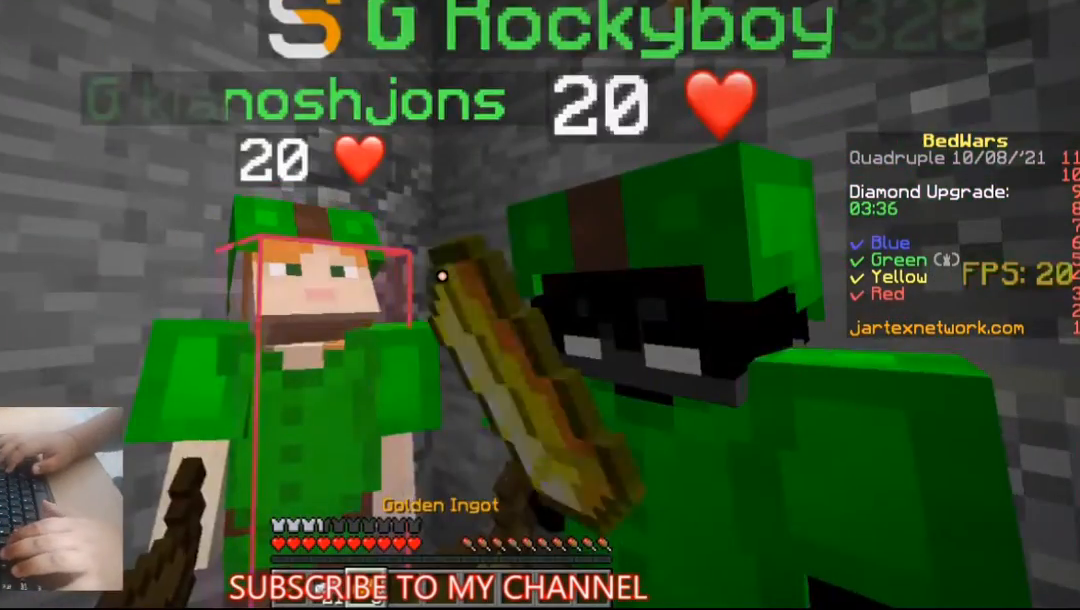
{"keys": ["space"], "mouse": ["left"], "events": [[133, "mouse_left", "down"], [267, "mouse_left", "up"], [467, "mouse_left", "down"], [500, "space", "down"]]}
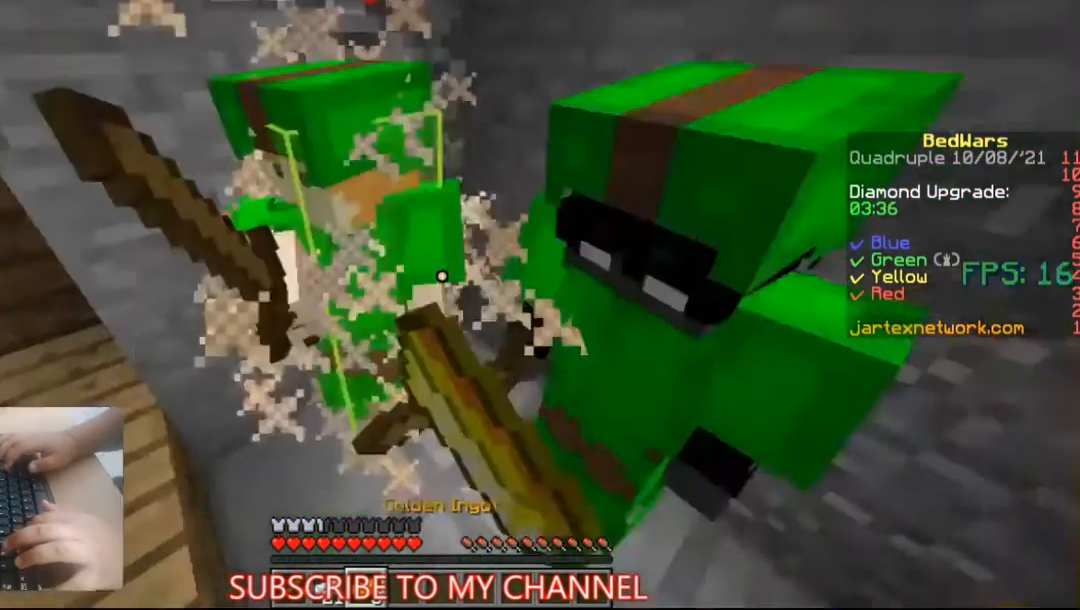
{"keys": [], "mouse": [], "events": [[100, "space", "up"], [200, "mouse_left", "up"], [333, "space", "down"], [400, "space", "up"]]}